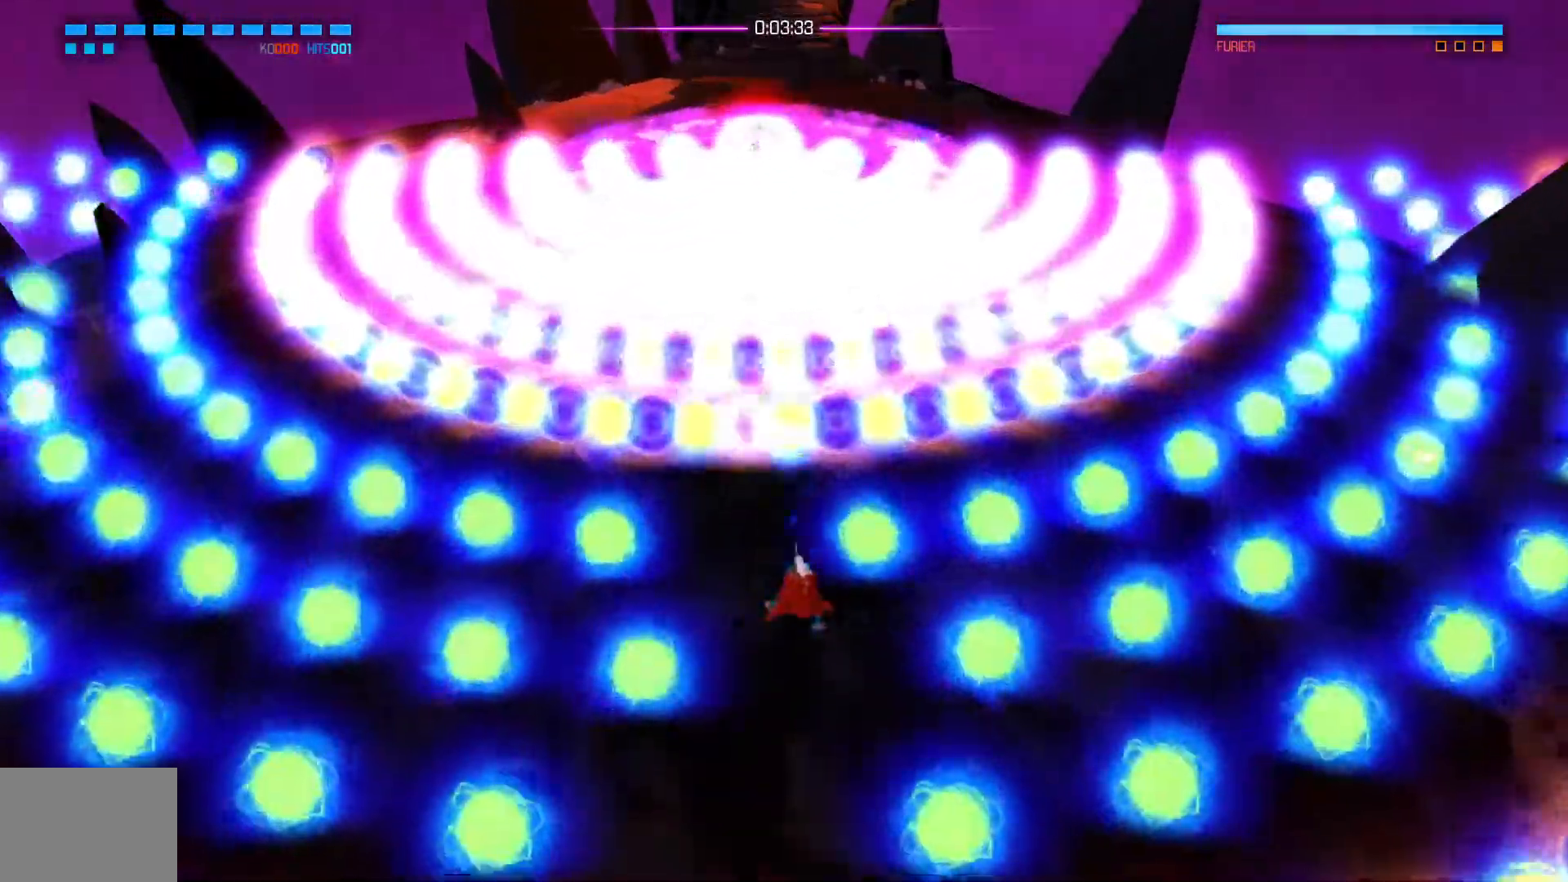
Gameplay with a controller (Xbox layout); each line is a JSON object with the inputs held at the frame after it. "events" lists button and stick changes between this image and that frame as [ms after this image, input, new state], when the widget could be followed in between.
{"buttons": [], "left_stick": "center", "right_stick": "up", "events": []}
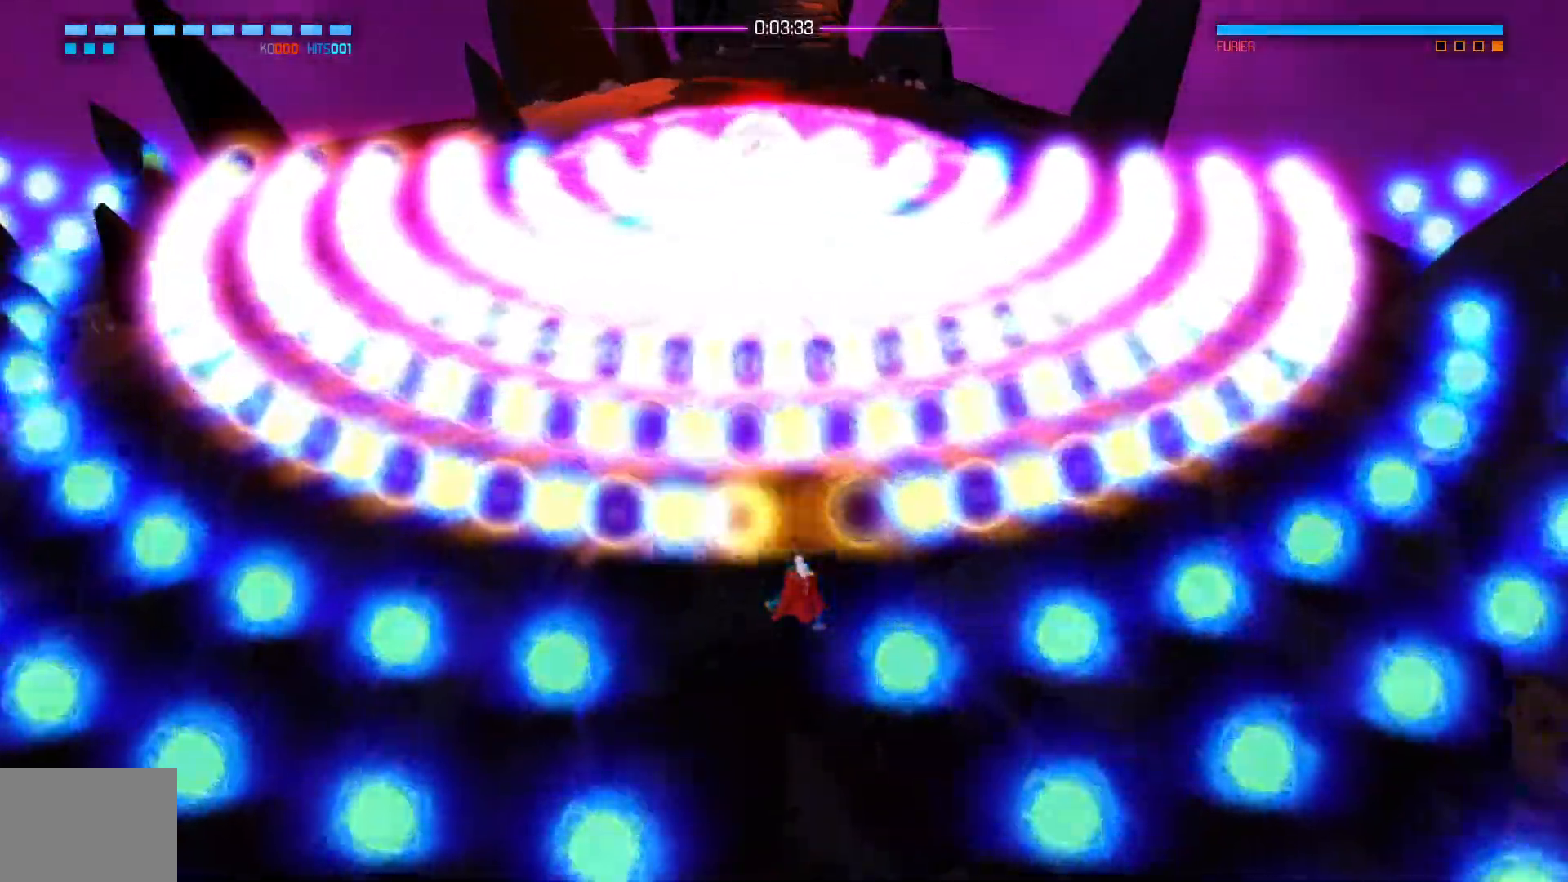
{"buttons": [], "left_stick": "center", "right_stick": "up", "events": [[150, "left_stick", "right"], [234, "left_stick", "center"]]}
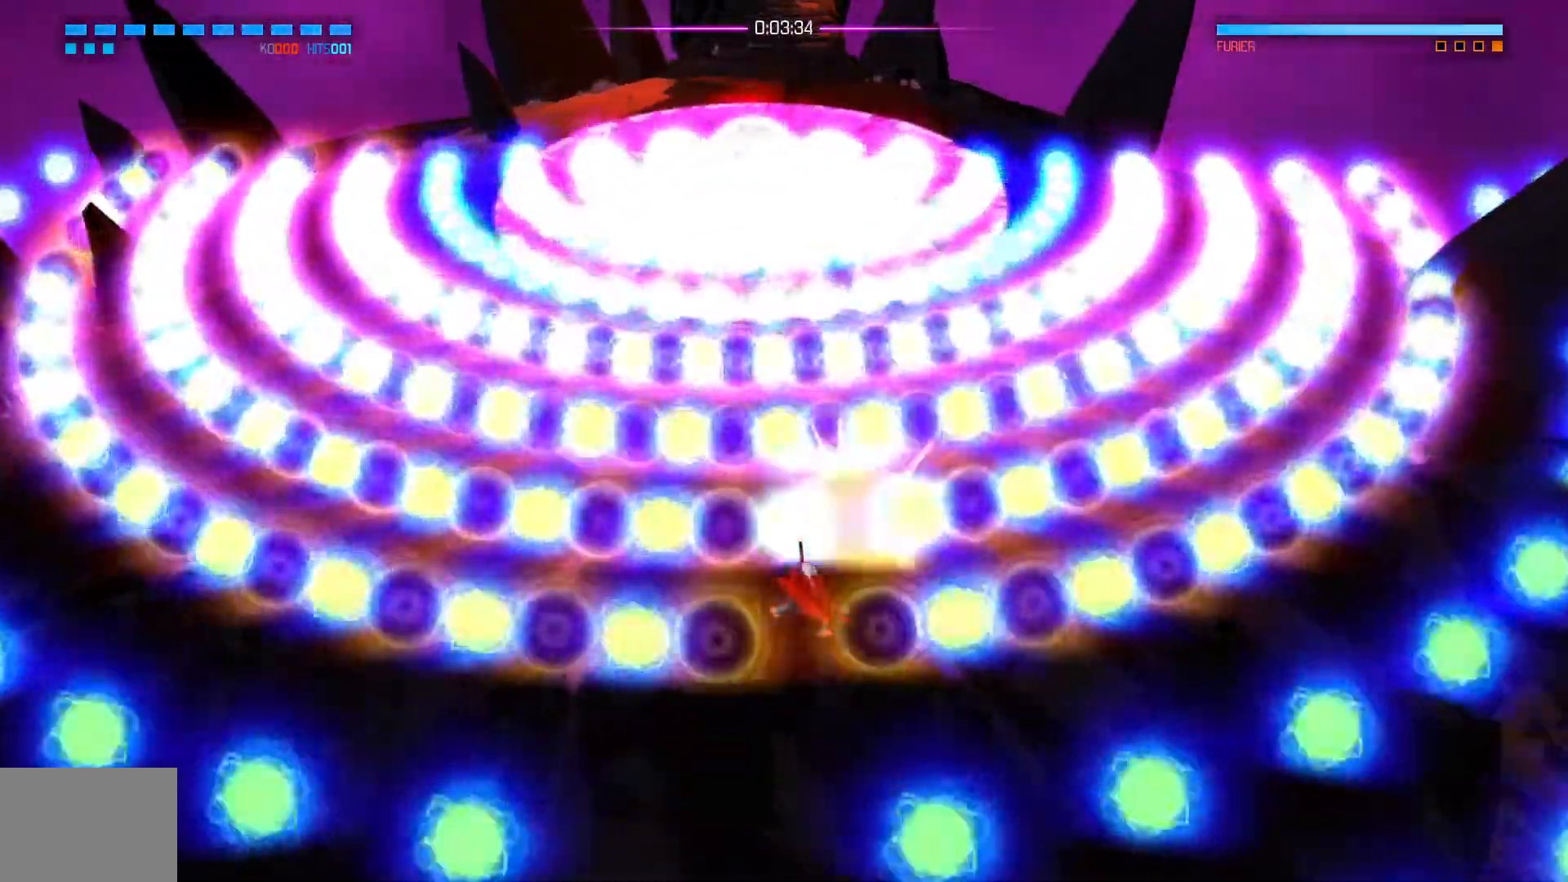
{"buttons": [], "left_stick": "center", "right_stick": "up", "events": []}
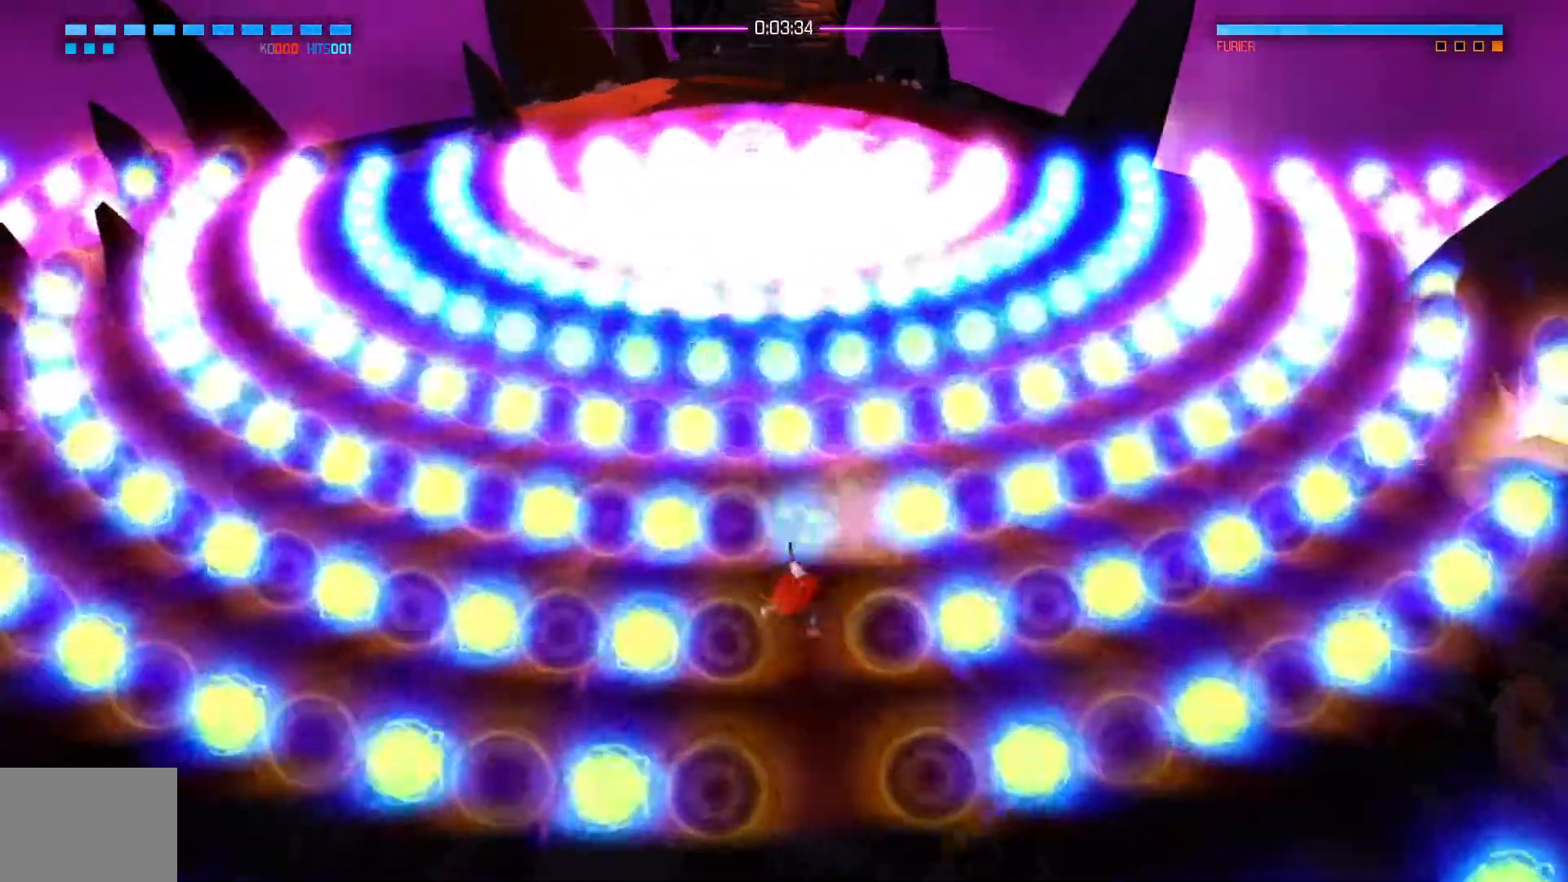
{"buttons": [], "left_stick": "center", "right_stick": "up", "events": []}
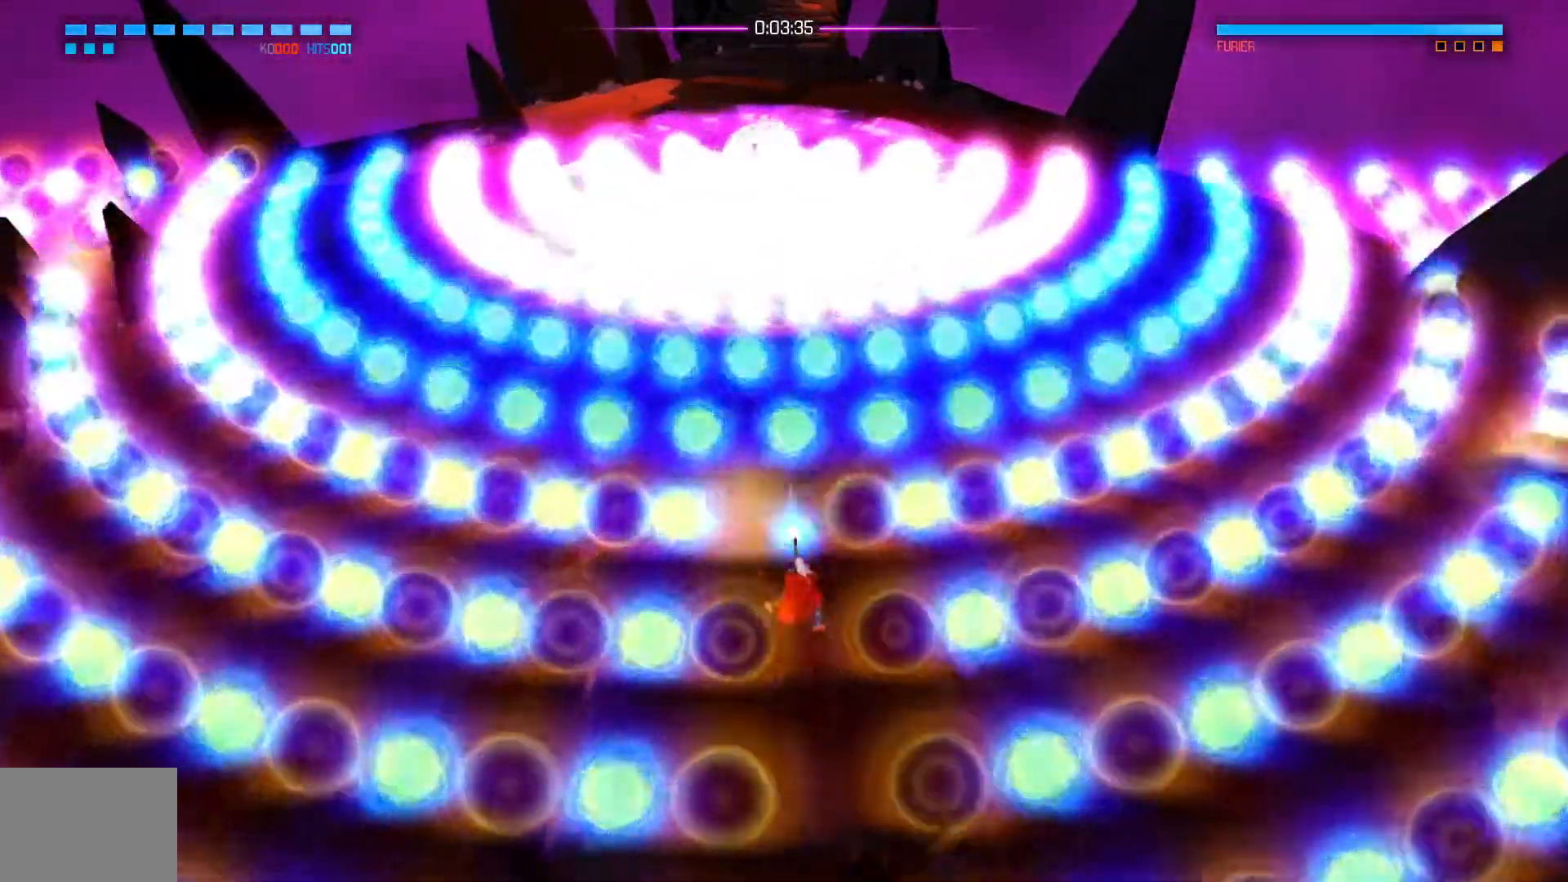
{"buttons": [], "left_stick": "center", "right_stick": "up", "events": []}
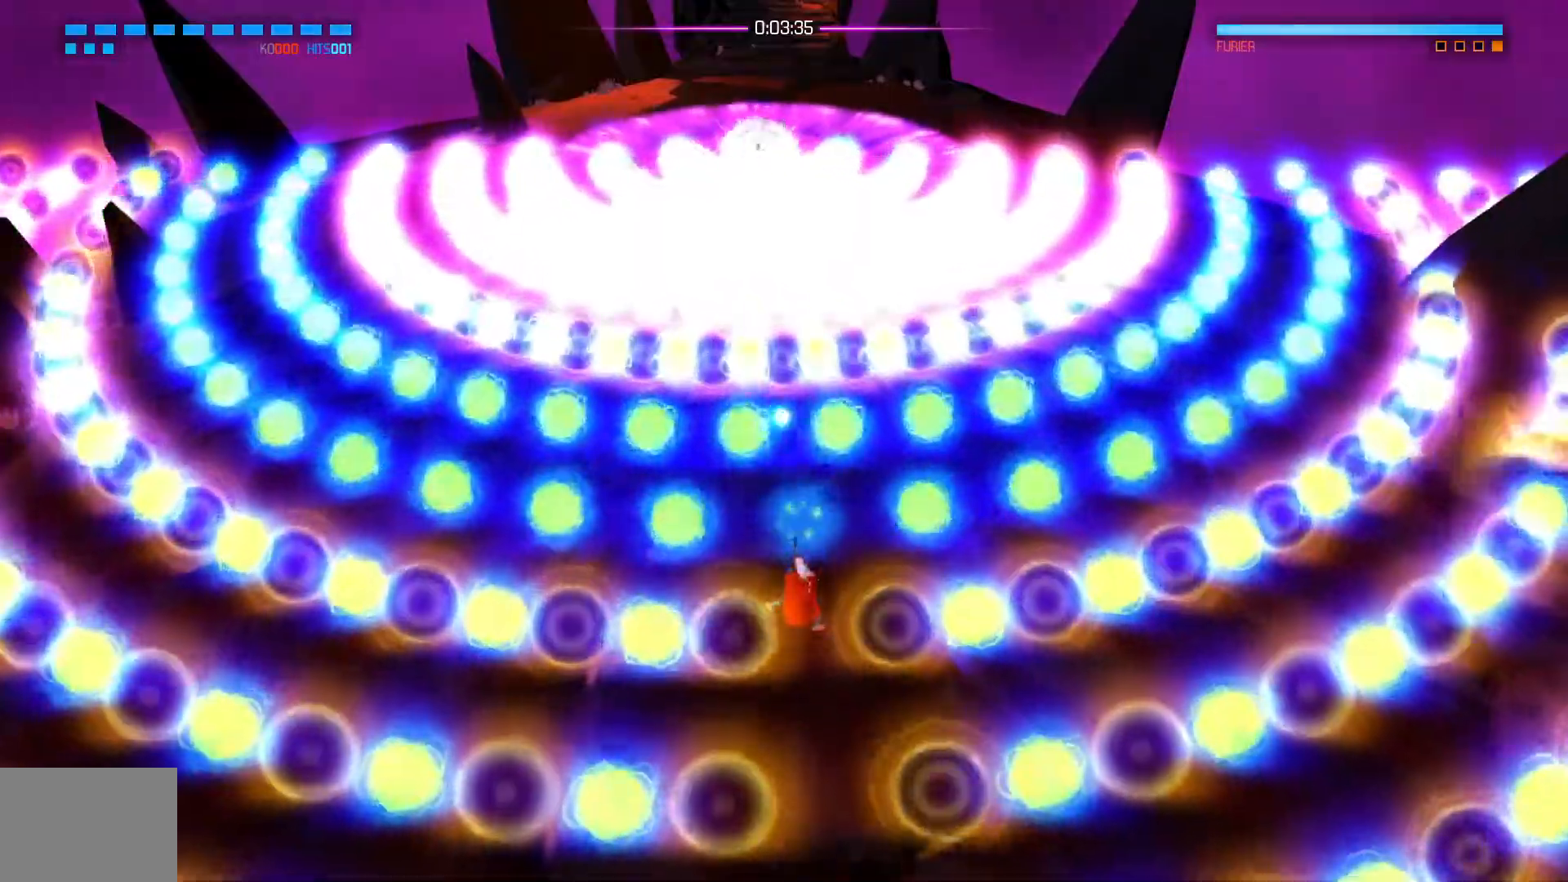
{"buttons": [], "left_stick": "center", "right_stick": "up", "events": [[183, "left_stick", "left"], [350, "left_stick", "center"]]}
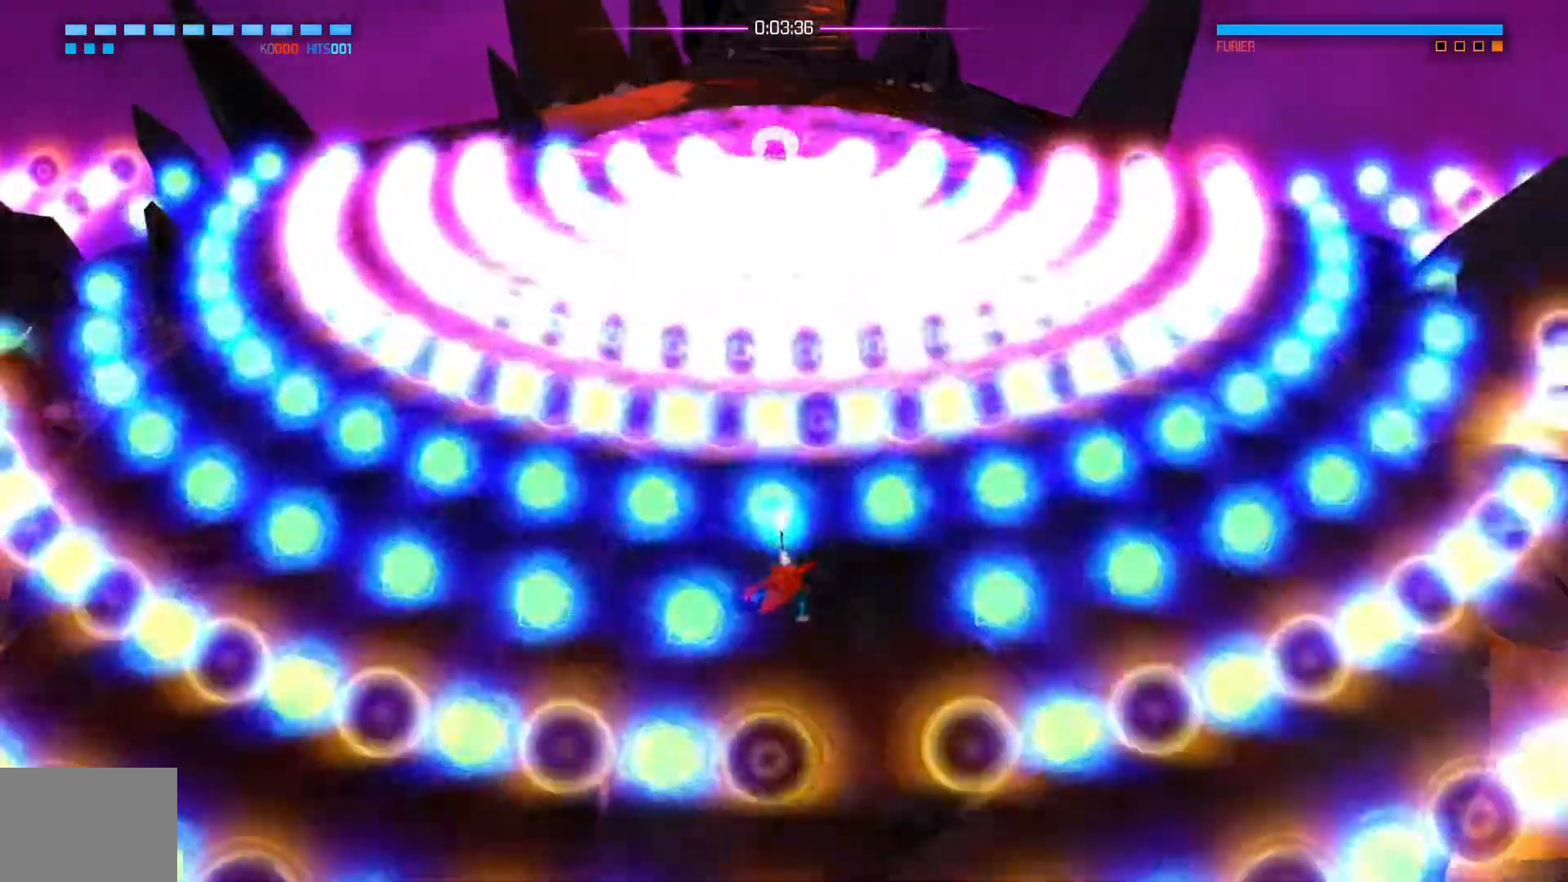
{"buttons": [], "left_stick": "center", "right_stick": "up", "events": []}
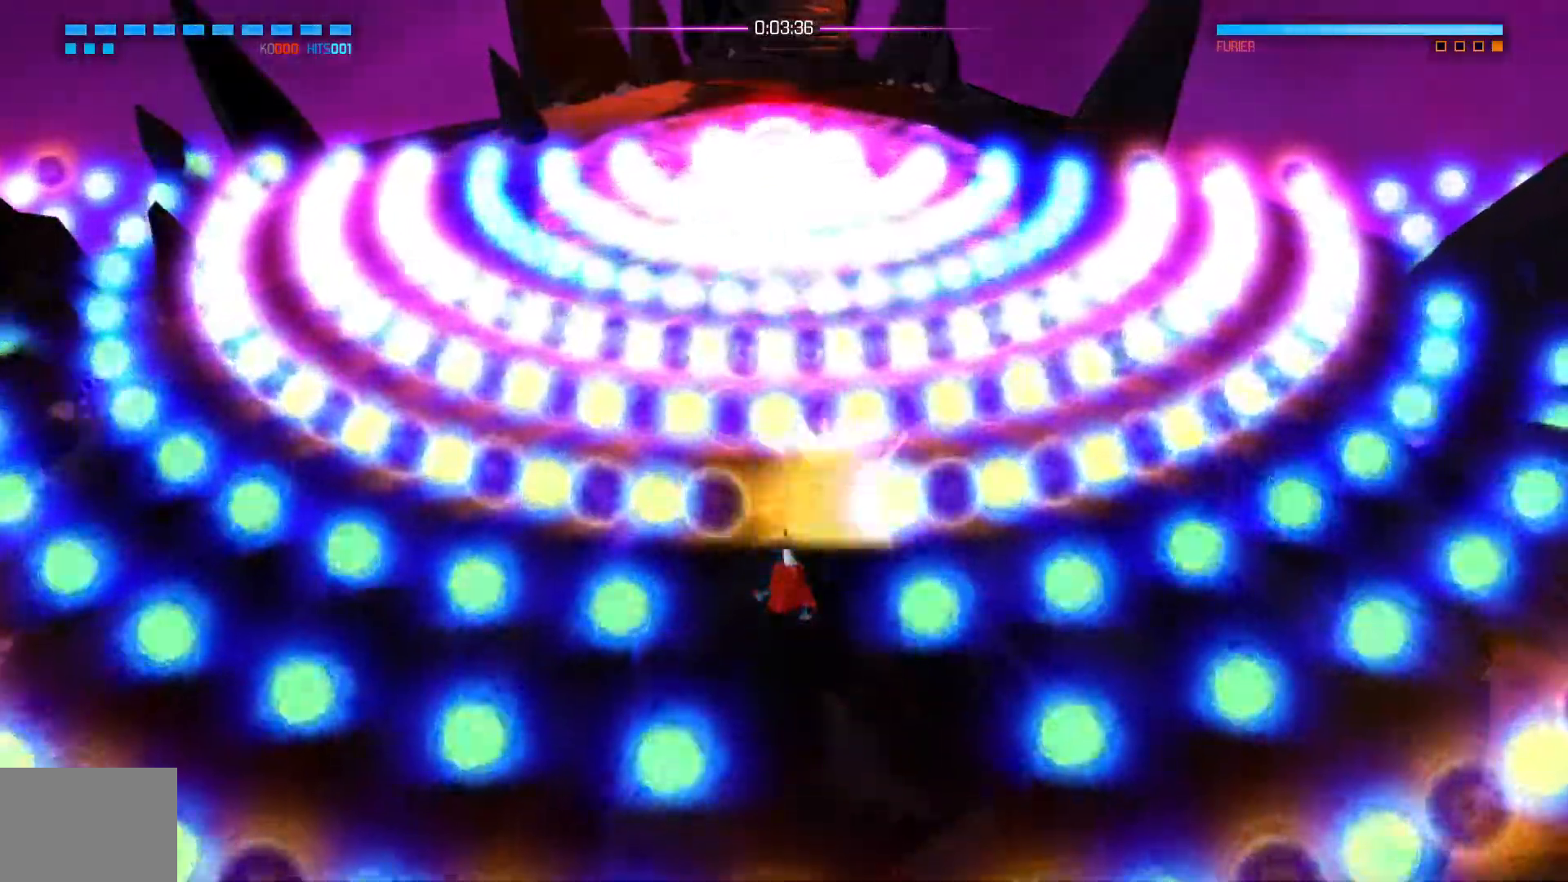
{"buttons": [], "left_stick": "center", "right_stick": "up", "events": []}
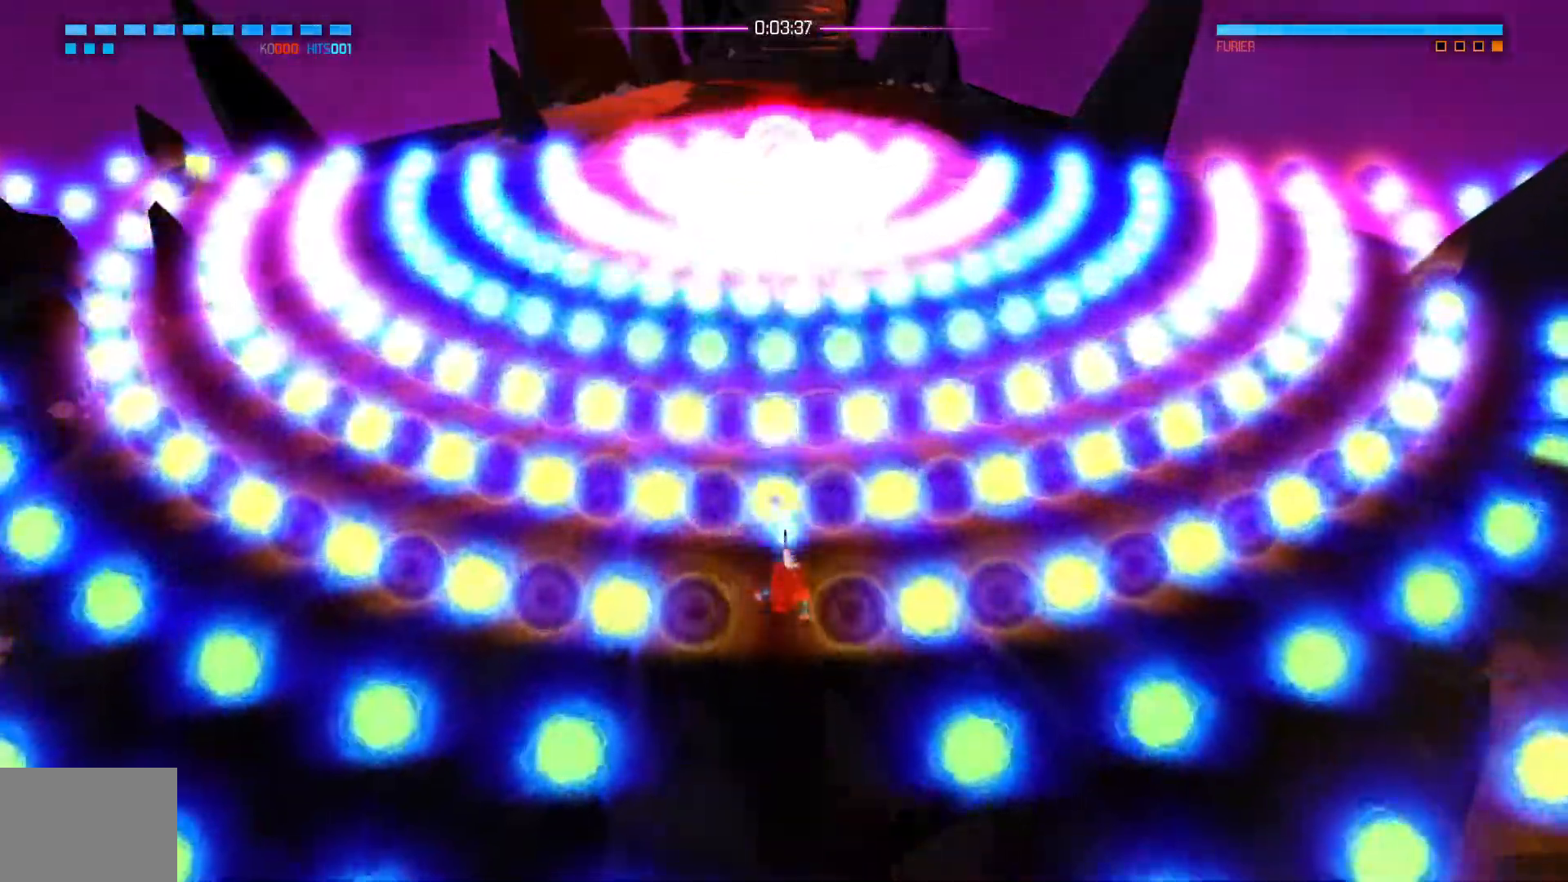
{"buttons": [], "left_stick": "center", "right_stick": "up", "events": []}
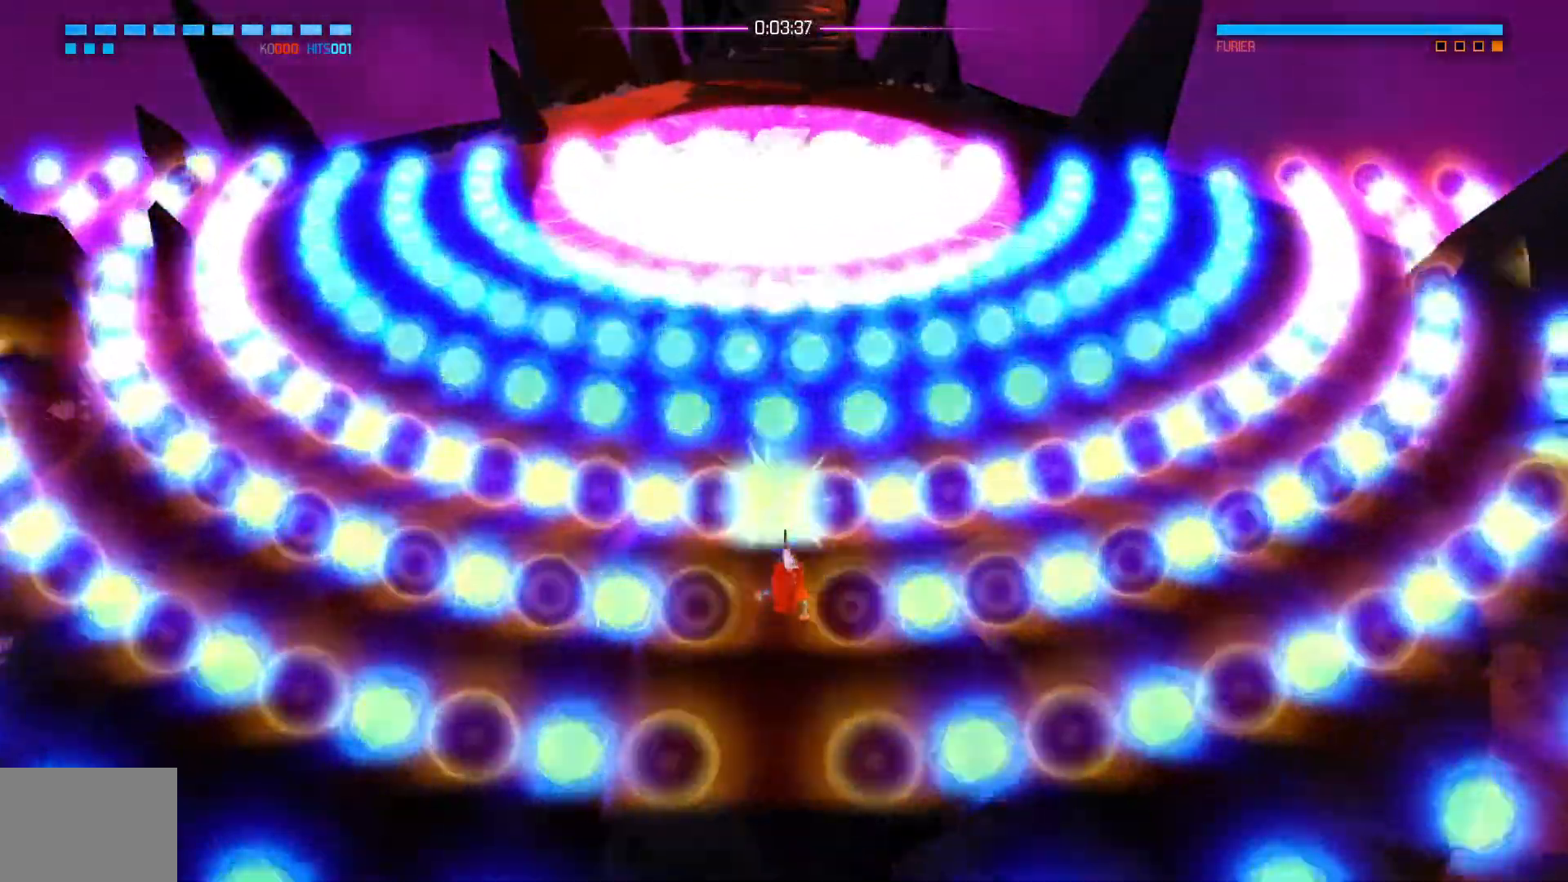
{"buttons": [], "left_stick": "center", "right_stick": "up", "events": []}
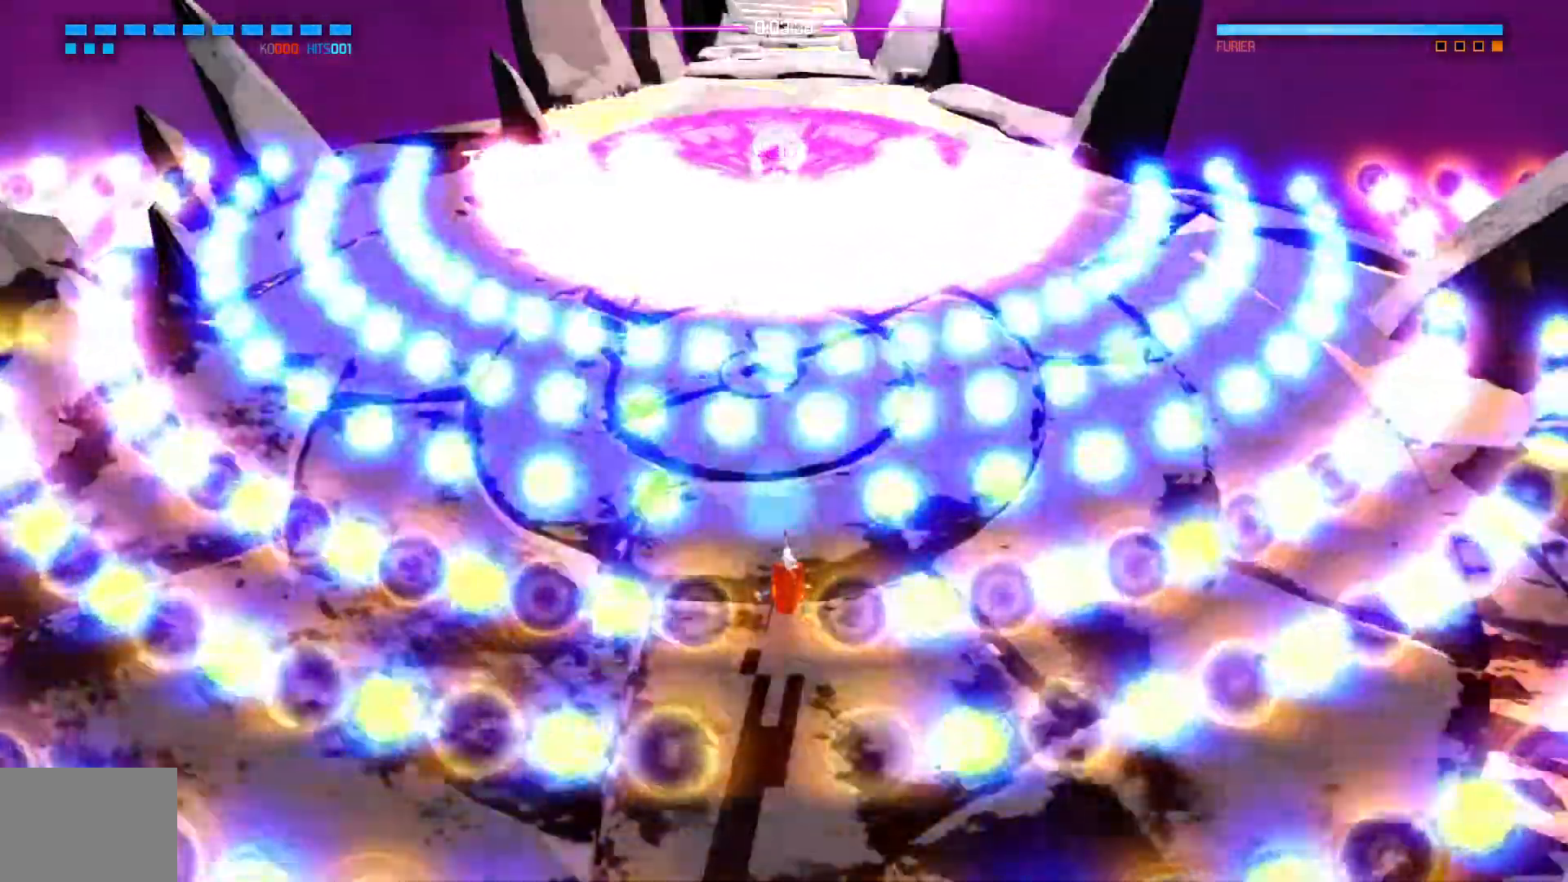
{"buttons": [], "left_stick": "center", "right_stick": "up", "events": [[300, "left_stick", "right"], [401, "left_stick", "center"]]}
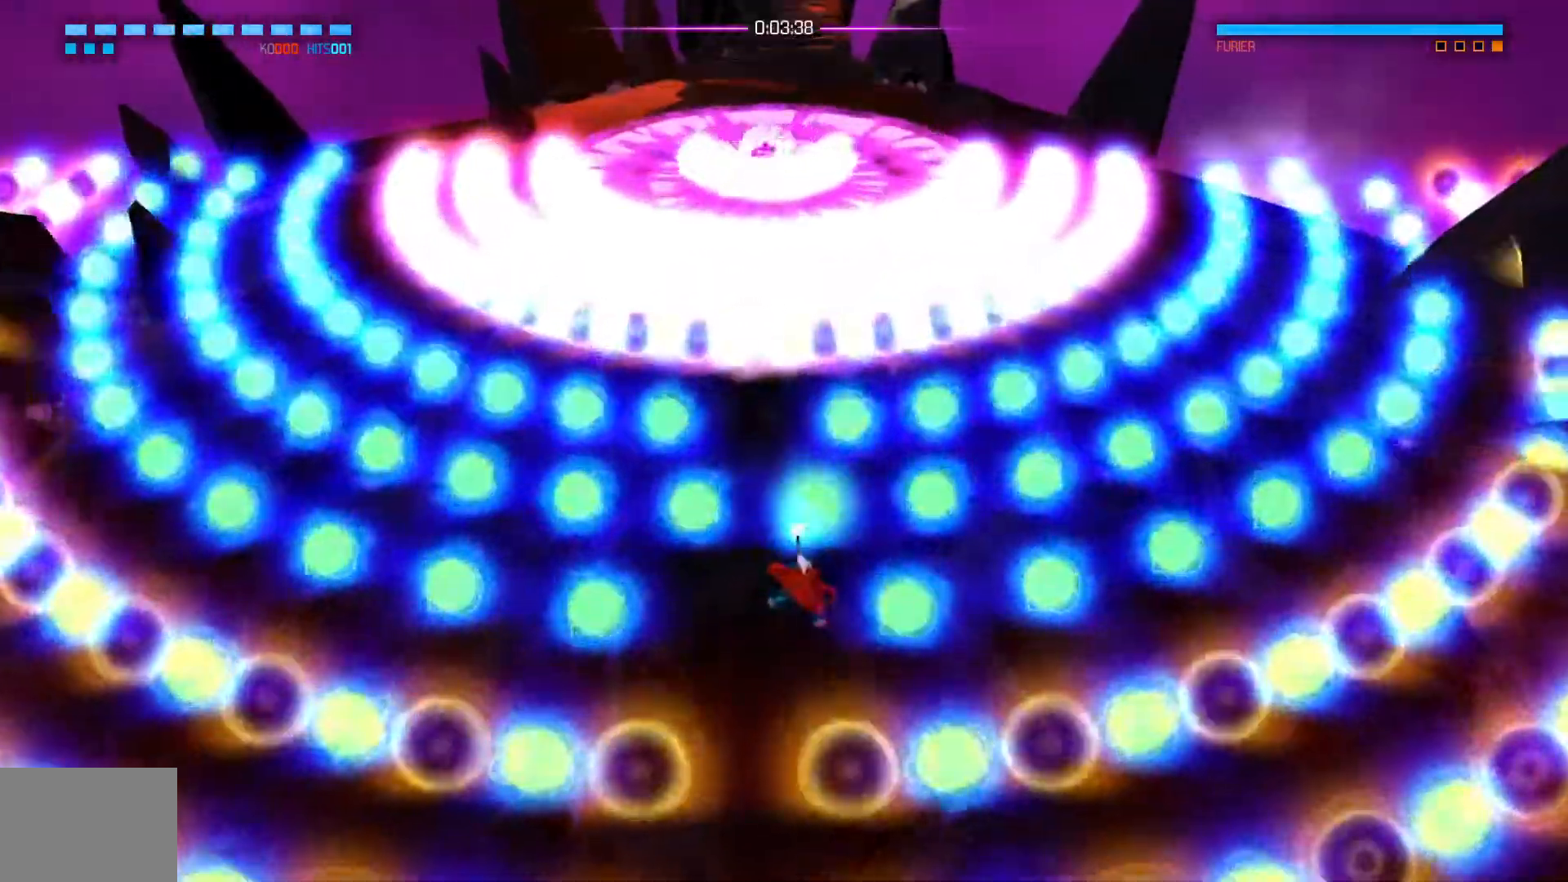
{"buttons": [], "left_stick": "center", "right_stick": "up", "events": []}
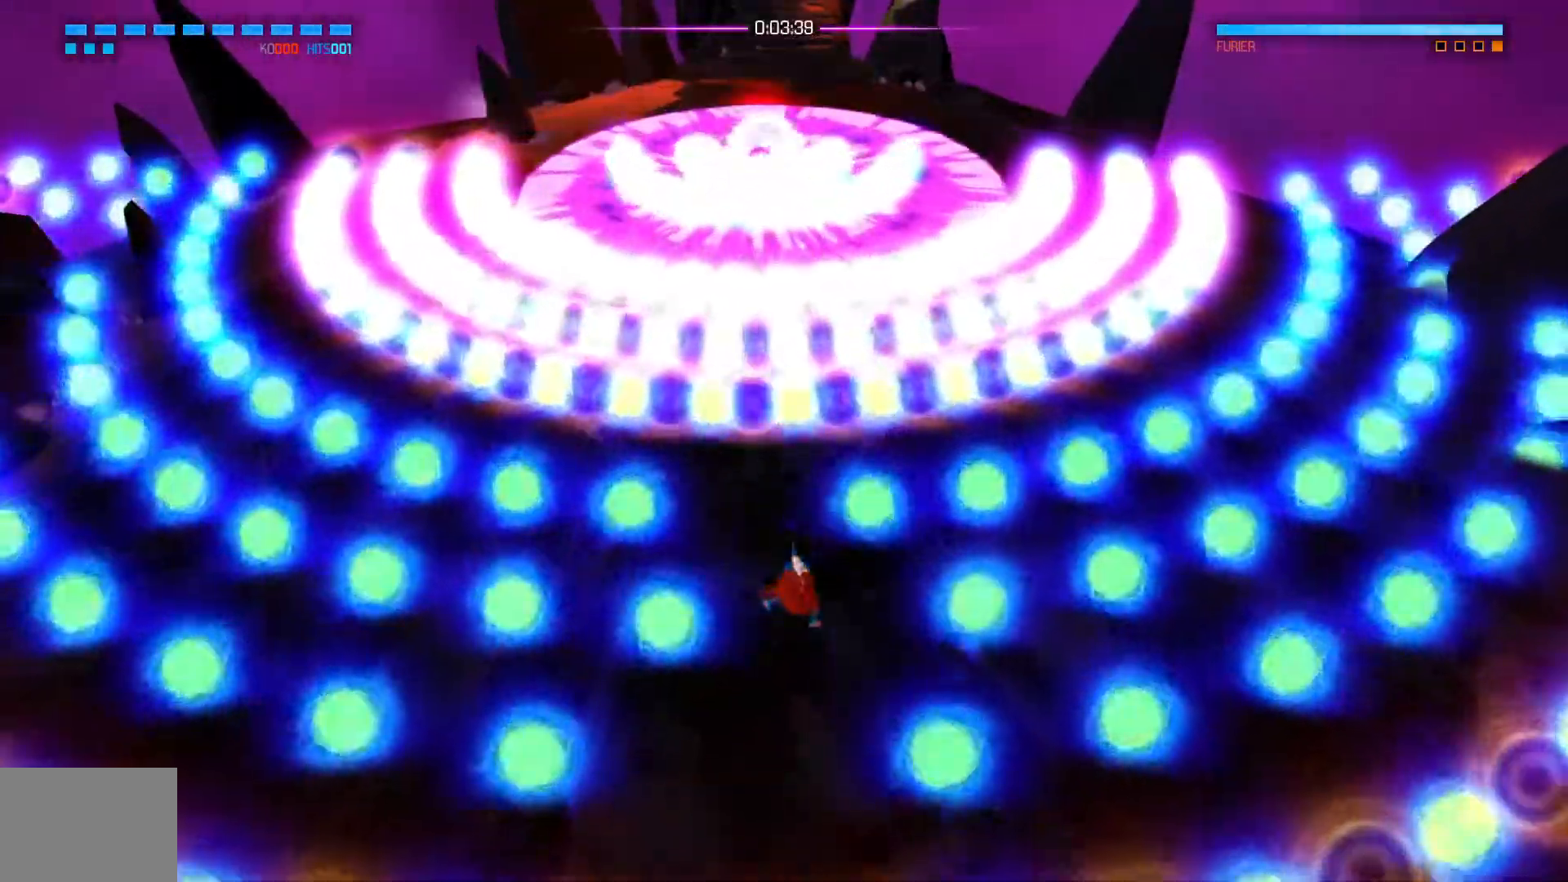
{"buttons": [], "left_stick": "center", "right_stick": "up", "events": []}
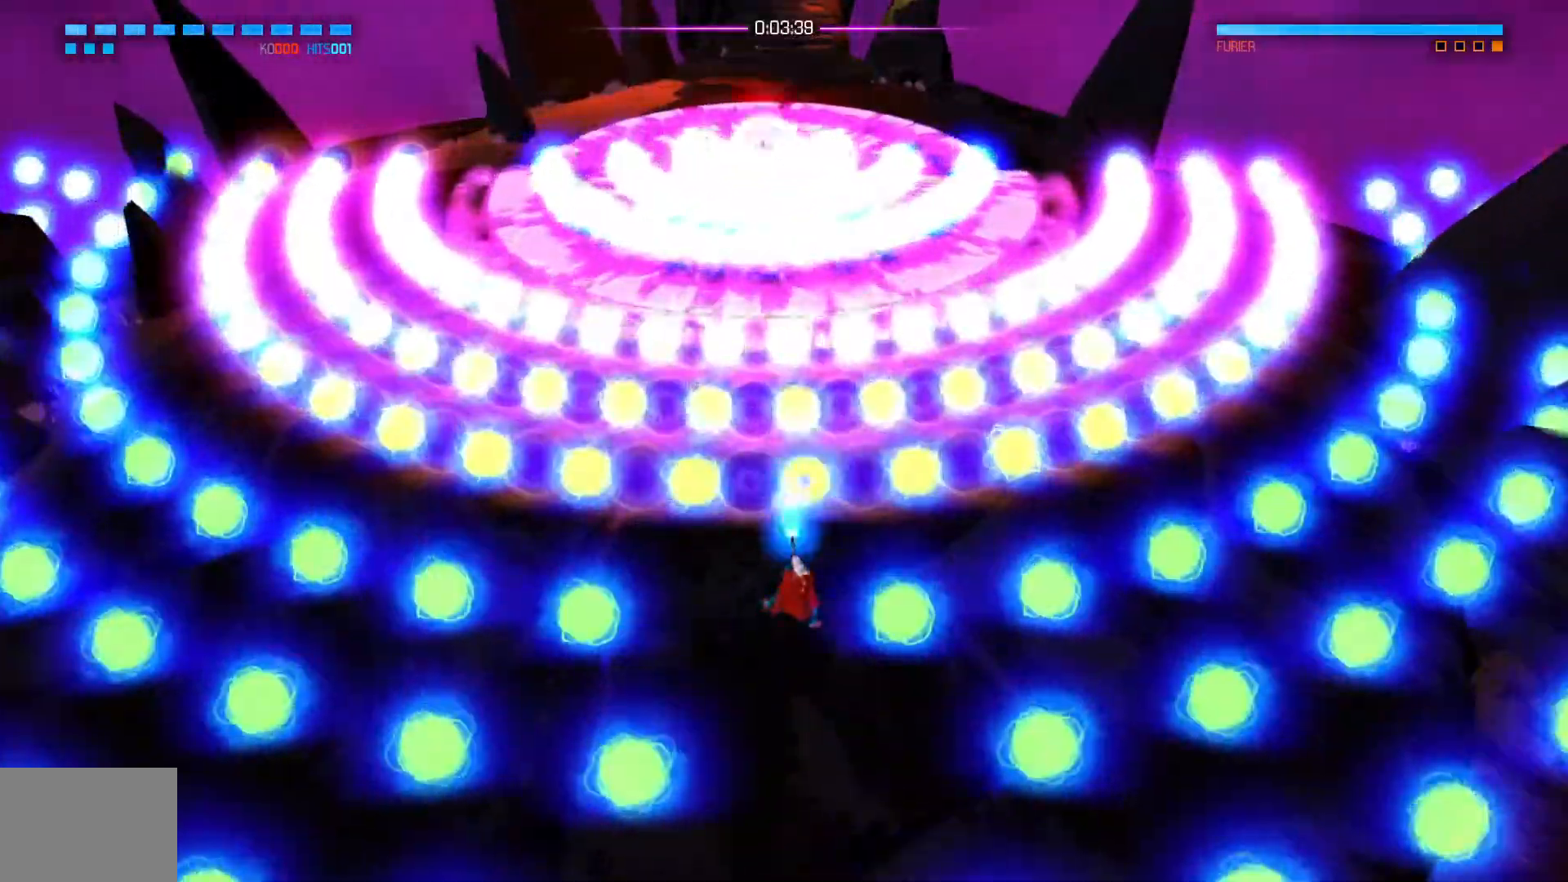
{"buttons": [], "left_stick": "center", "right_stick": "up", "events": [[166, "left_stick", "down"], [300, "left_stick", "center"]]}
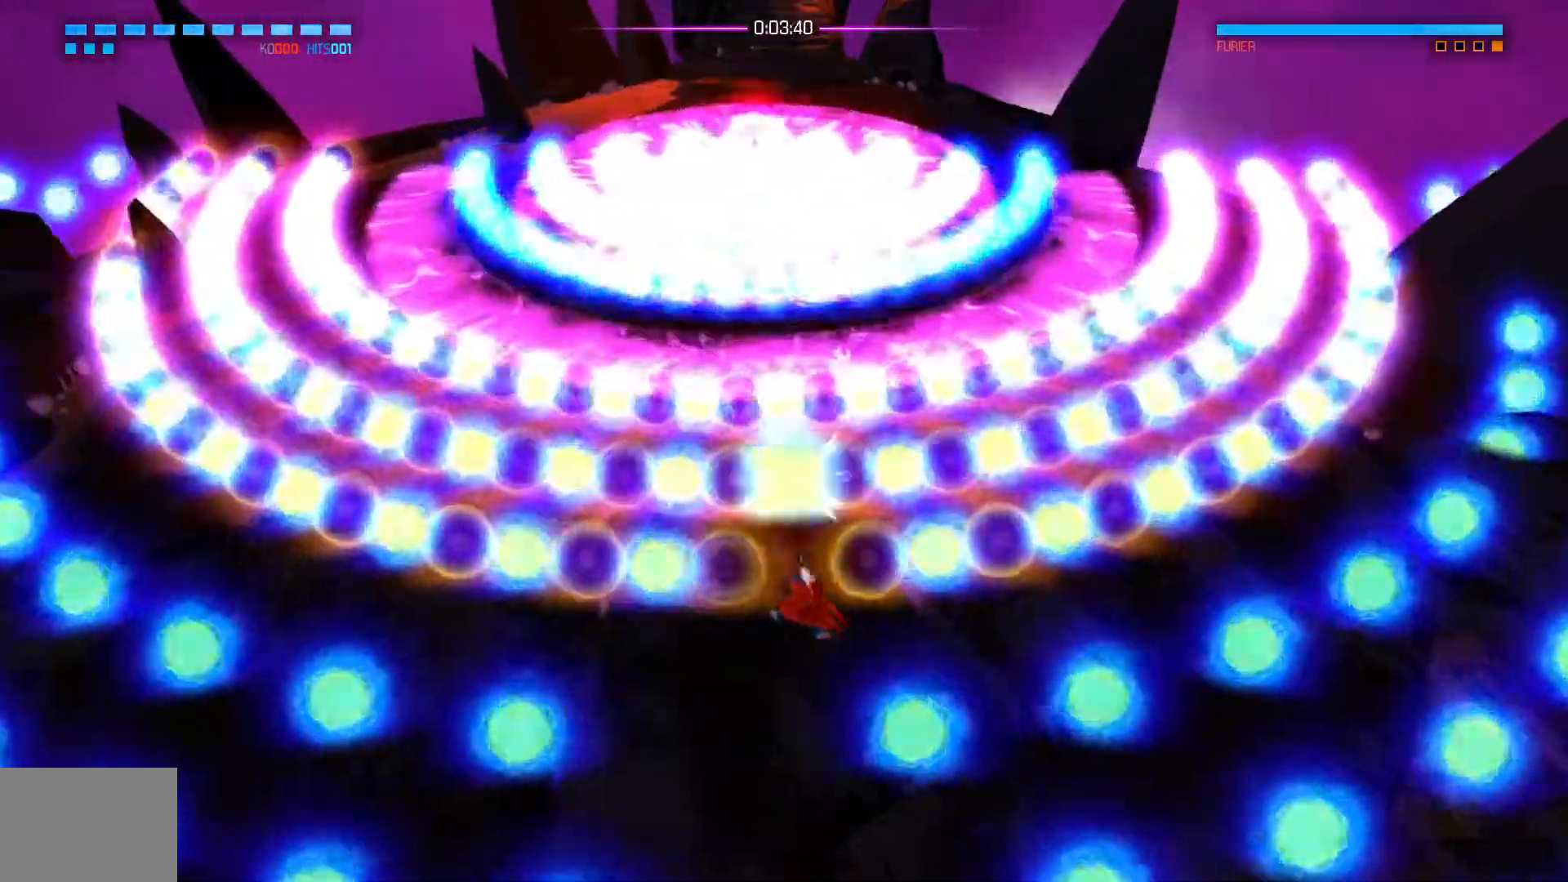
{"buttons": [], "left_stick": "center", "right_stick": "up", "events": []}
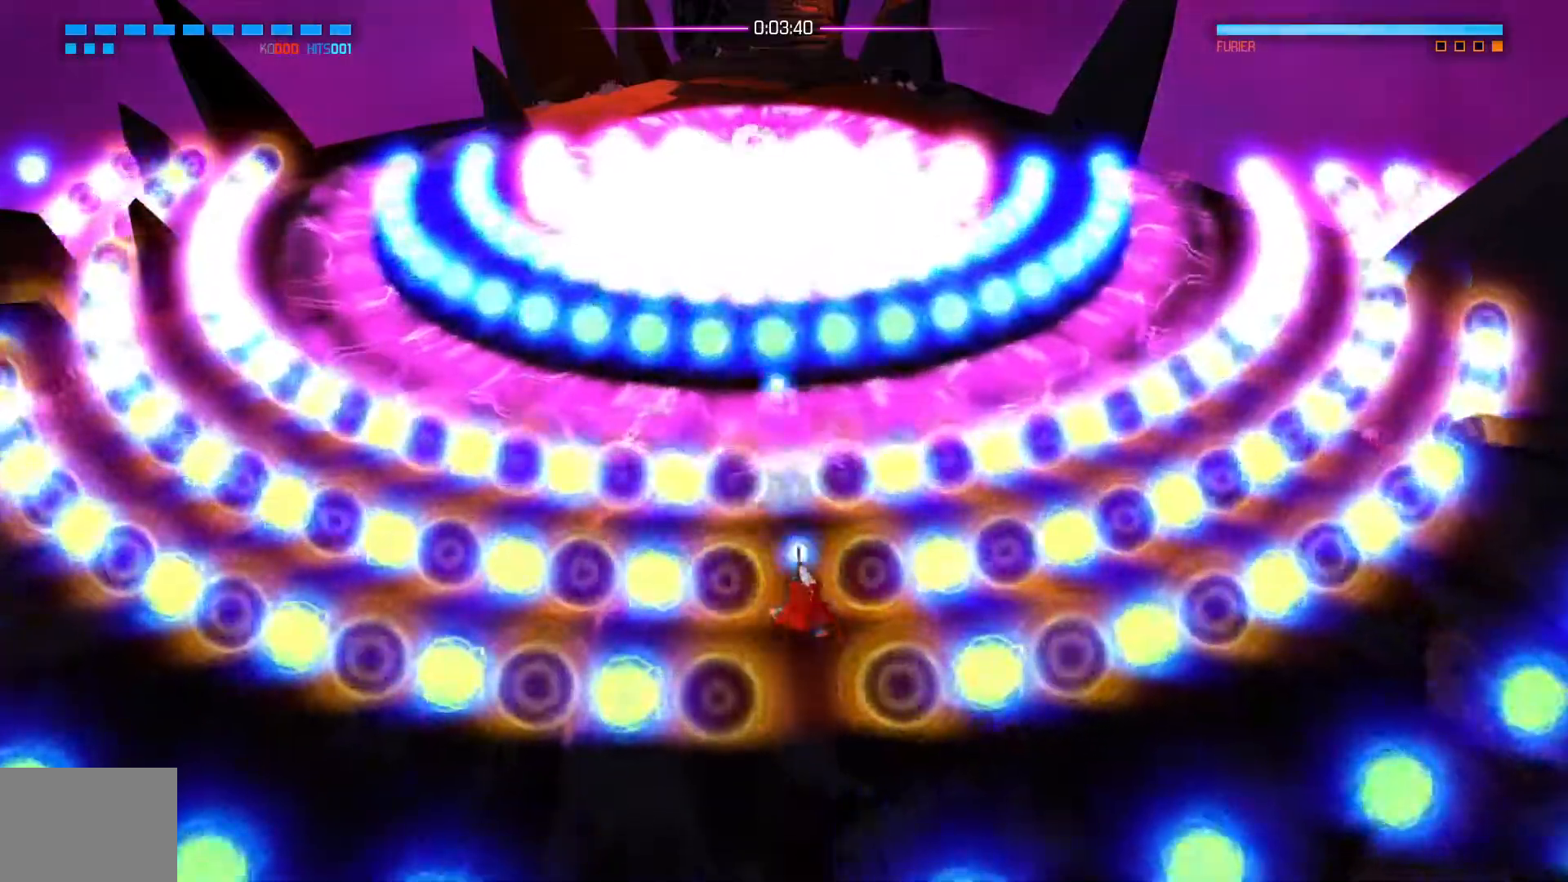
{"buttons": [], "left_stick": "center", "right_stick": "up", "events": [[333, "left_stick", "down"], [467, "left_stick", "center"]]}
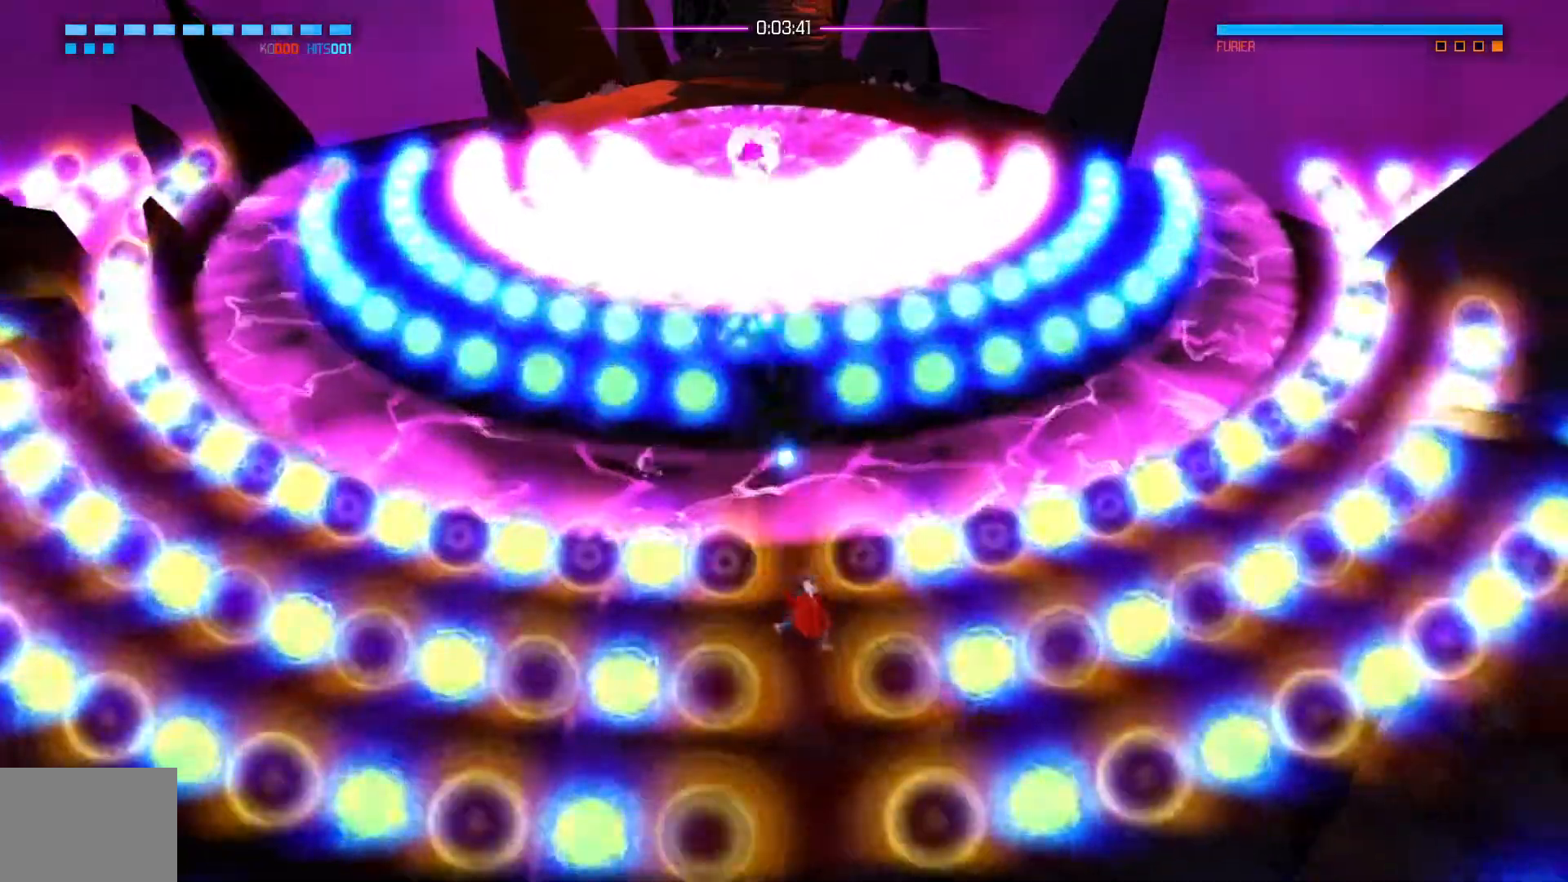
{"buttons": [], "left_stick": "down", "right_stick": "up", "events": [[50, "L2", "down"], [50, "left_stick", "up"], [184, "L2", "up"], [217, "left_stick", "center"], [334, "left_stick", "down"]]}
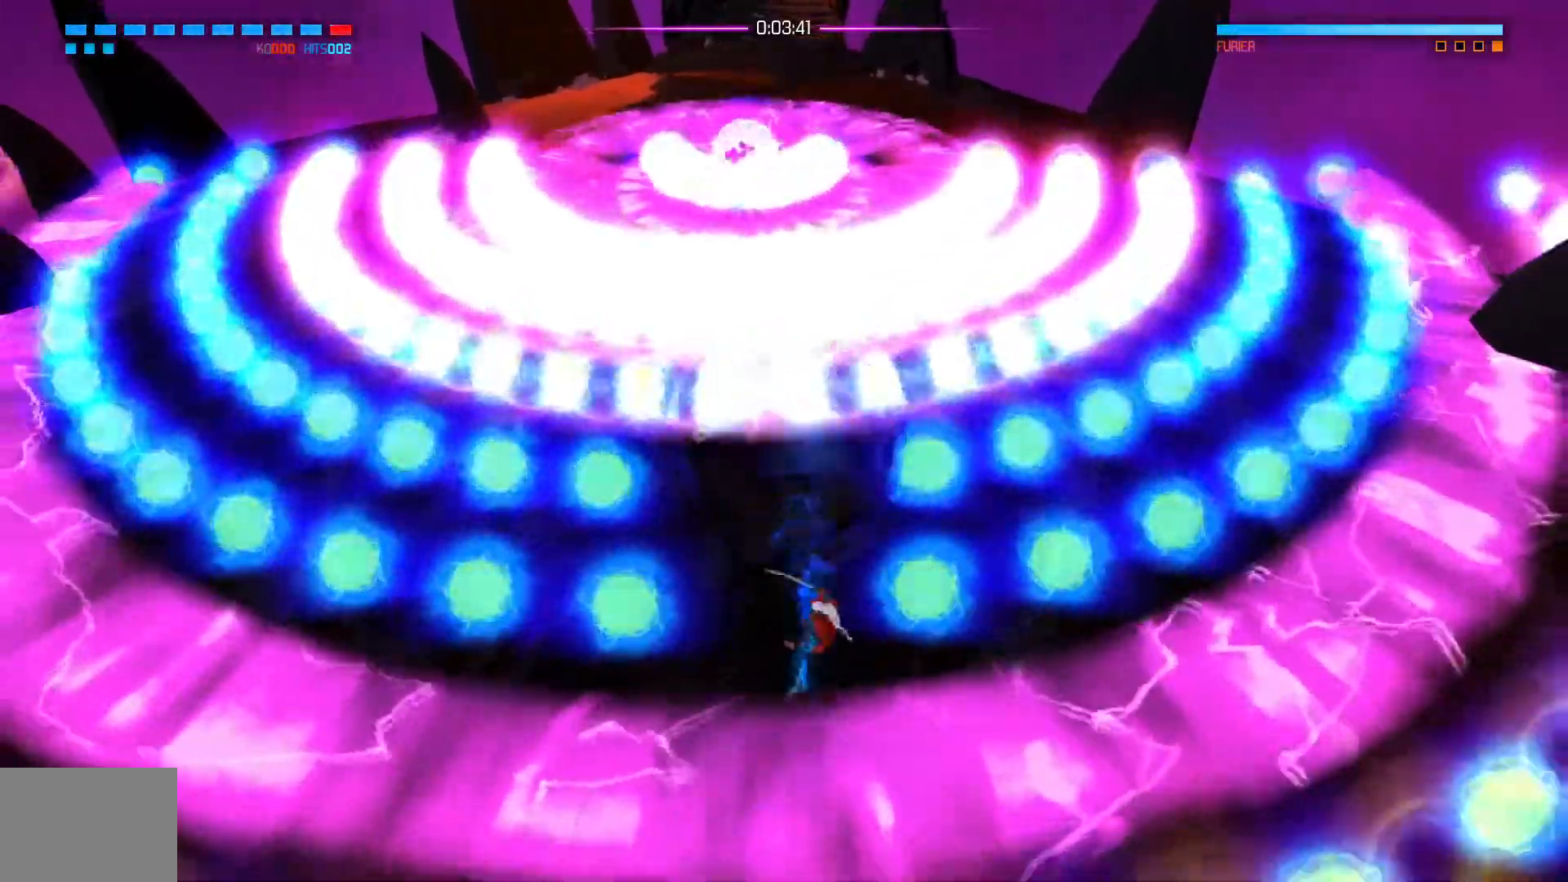
{"buttons": [], "left_stick": "down-right", "right_stick": "up", "events": [[150, "left_stick", "center"], [500, "left_stick", "down-right"]]}
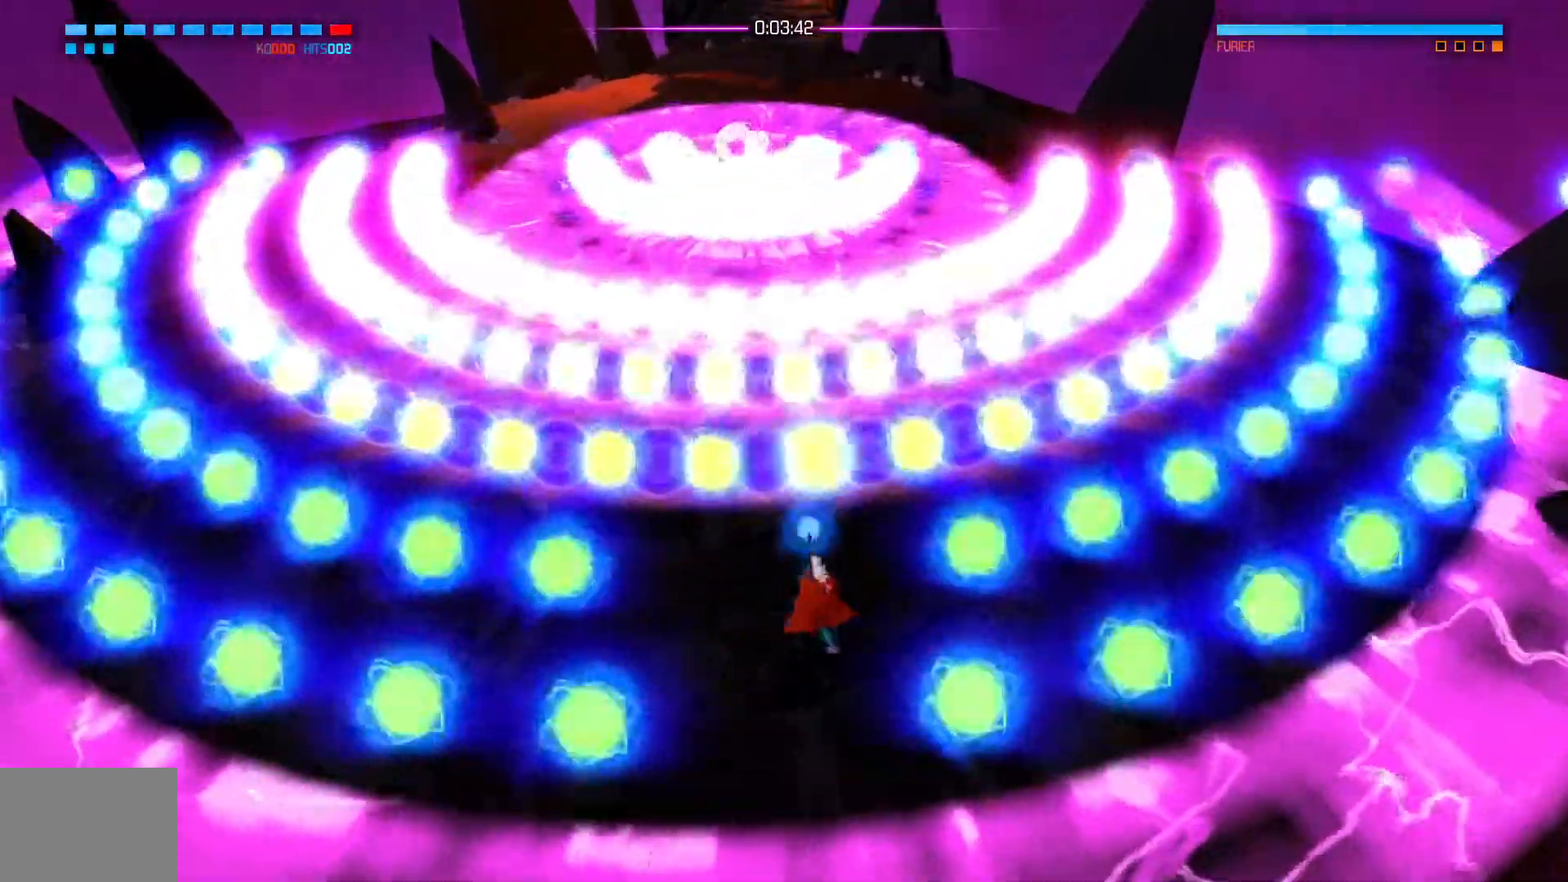
{"buttons": [], "left_stick": "center", "right_stick": "up", "events": [[100, "left_stick", "center"], [284, "left_stick", "down"], [417, "left_stick", "center"]]}
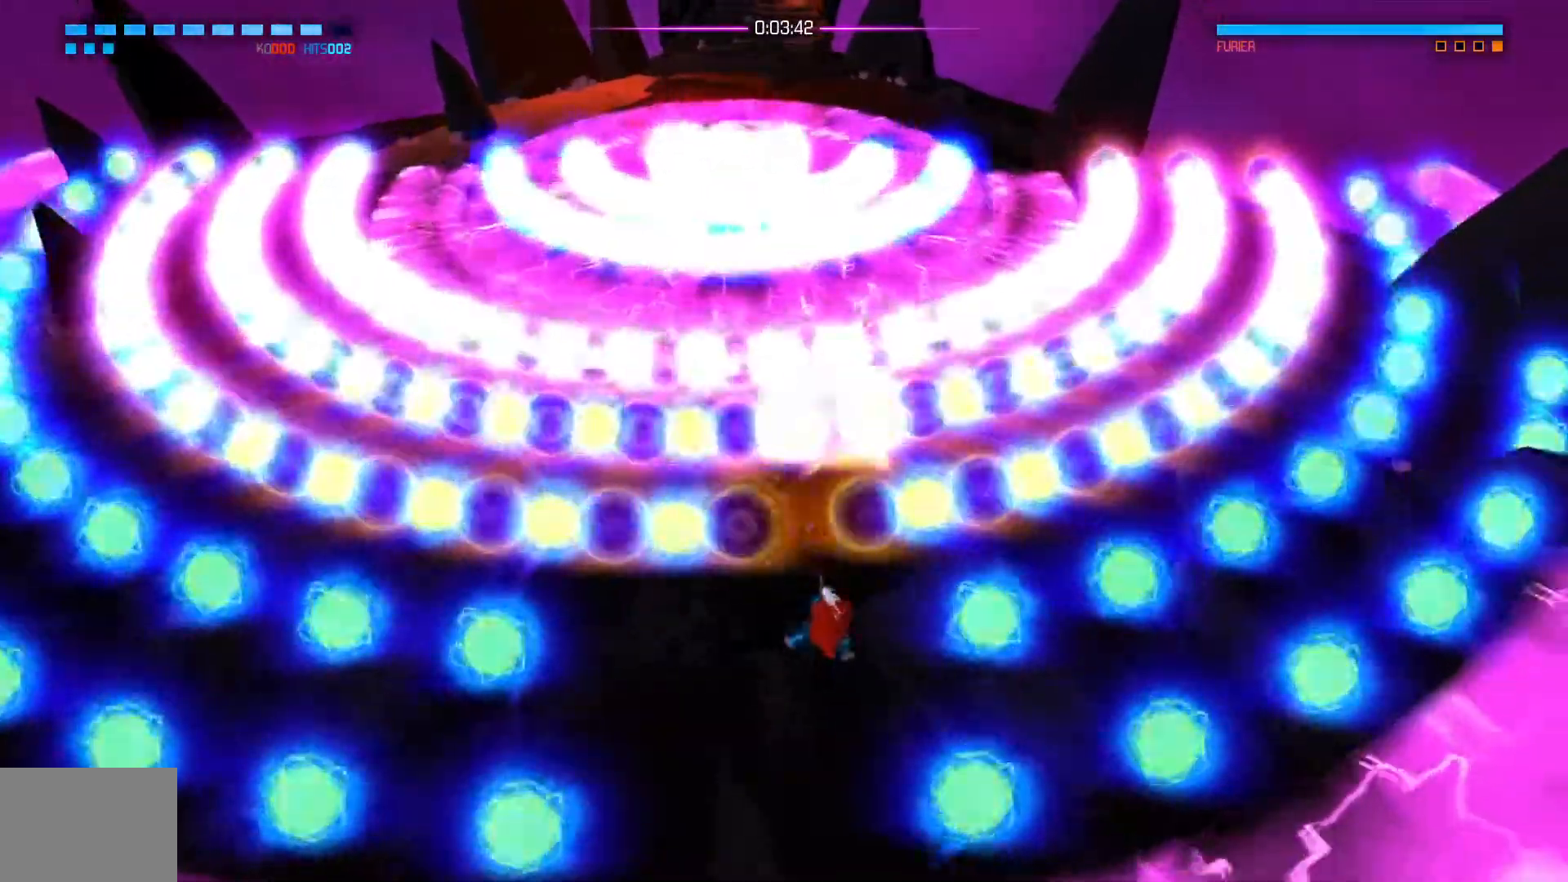
{"buttons": [], "left_stick": "center", "right_stick": "up", "events": []}
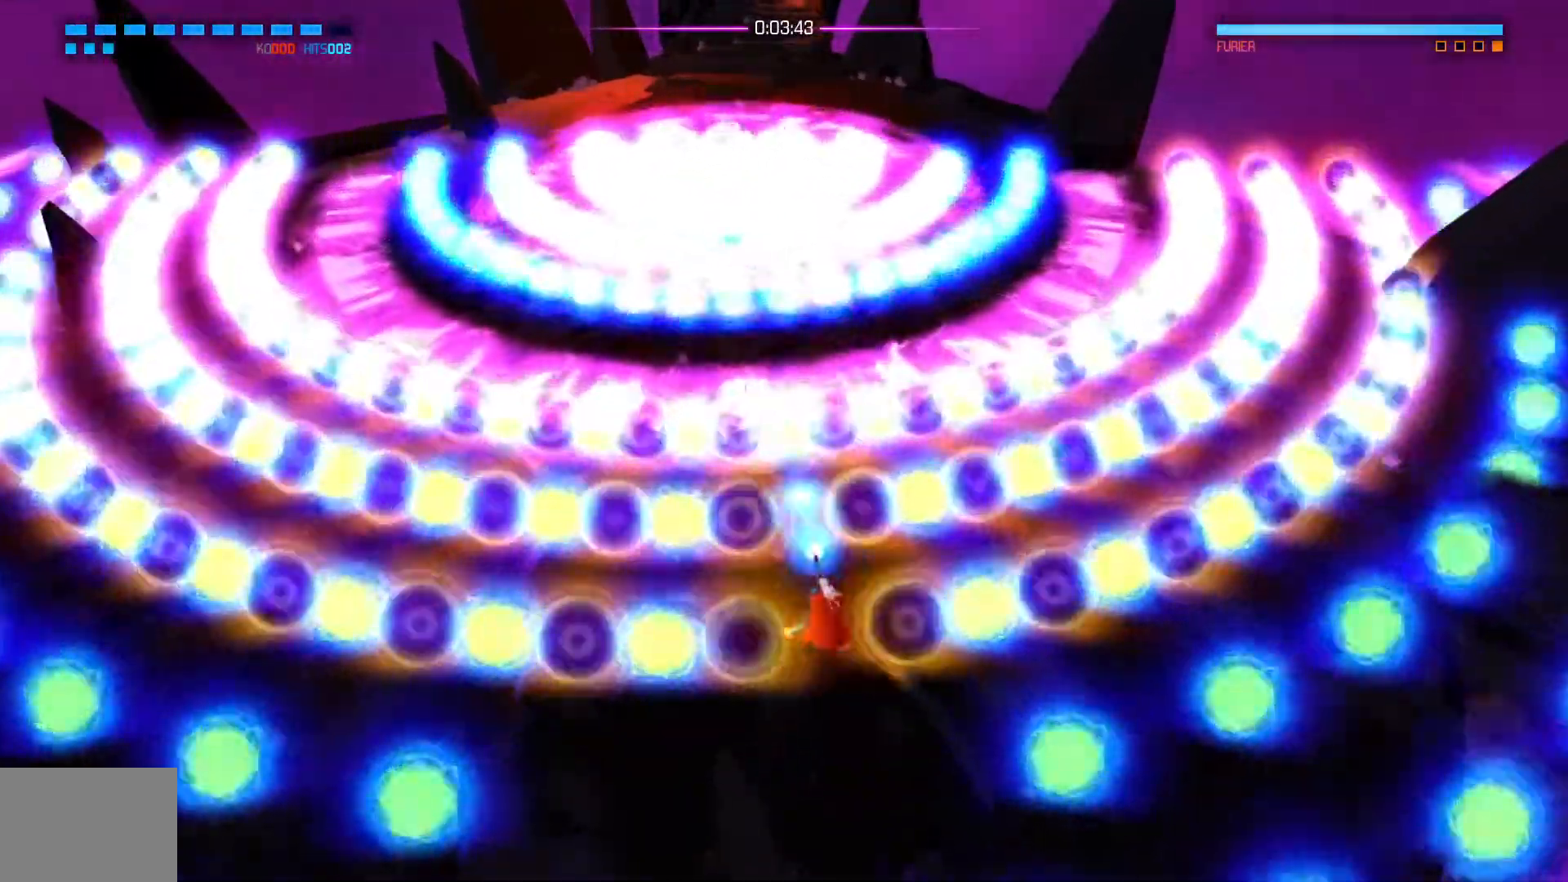
{"buttons": [], "left_stick": "center", "right_stick": "up", "events": [[300, "L2", "down"], [317, "left_stick", "up"], [451, "L2", "up"], [484, "left_stick", "center"]]}
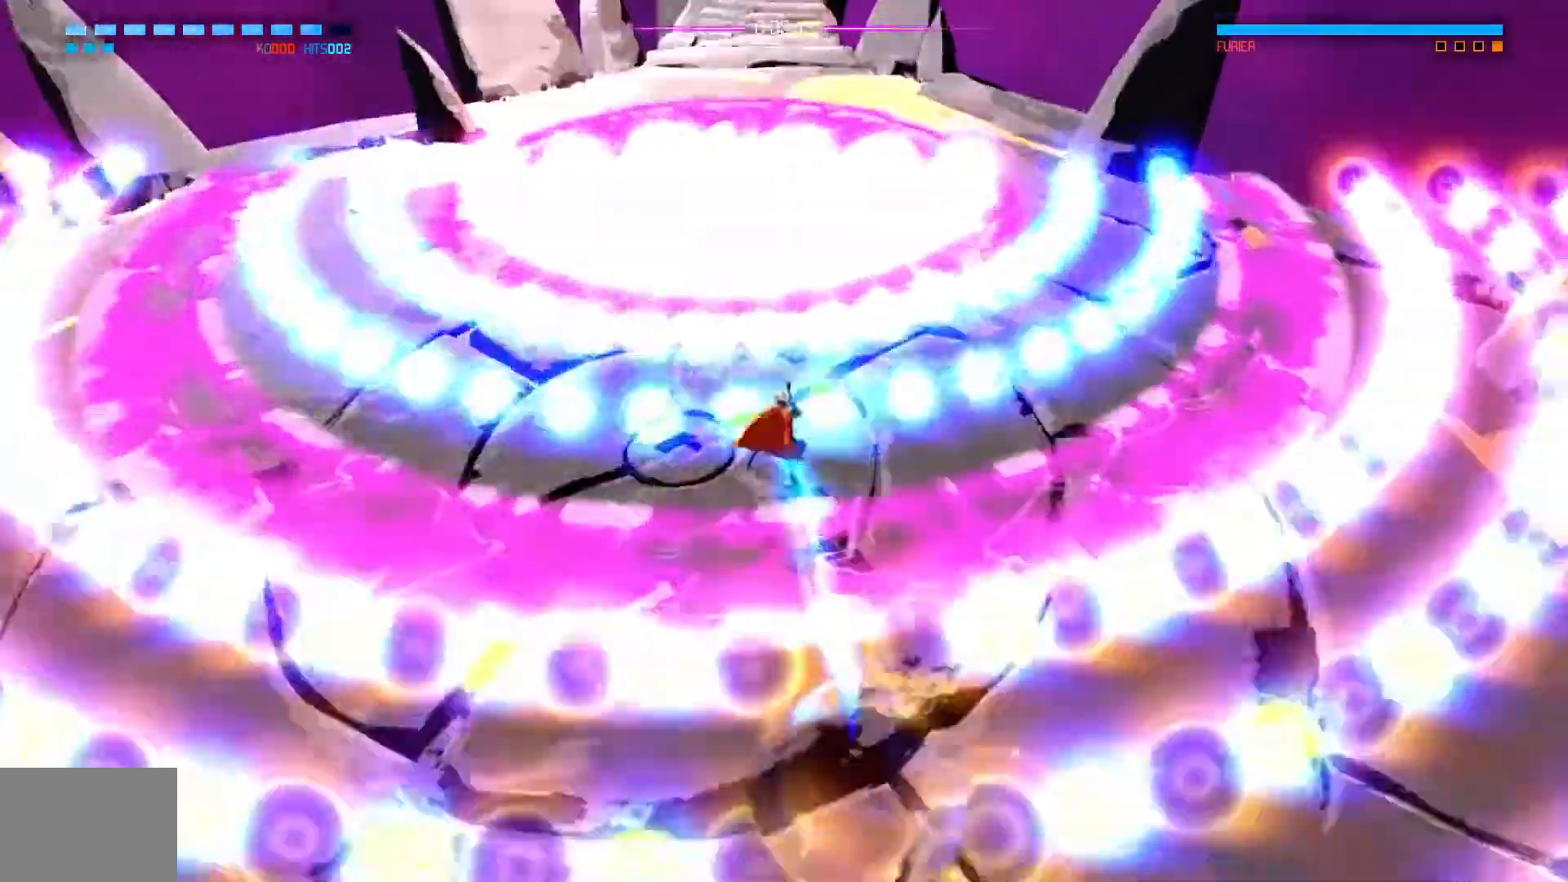
{"buttons": [], "left_stick": "center", "right_stick": "up", "events": [[50, "left_stick", "down"], [217, "left_stick", "center"]]}
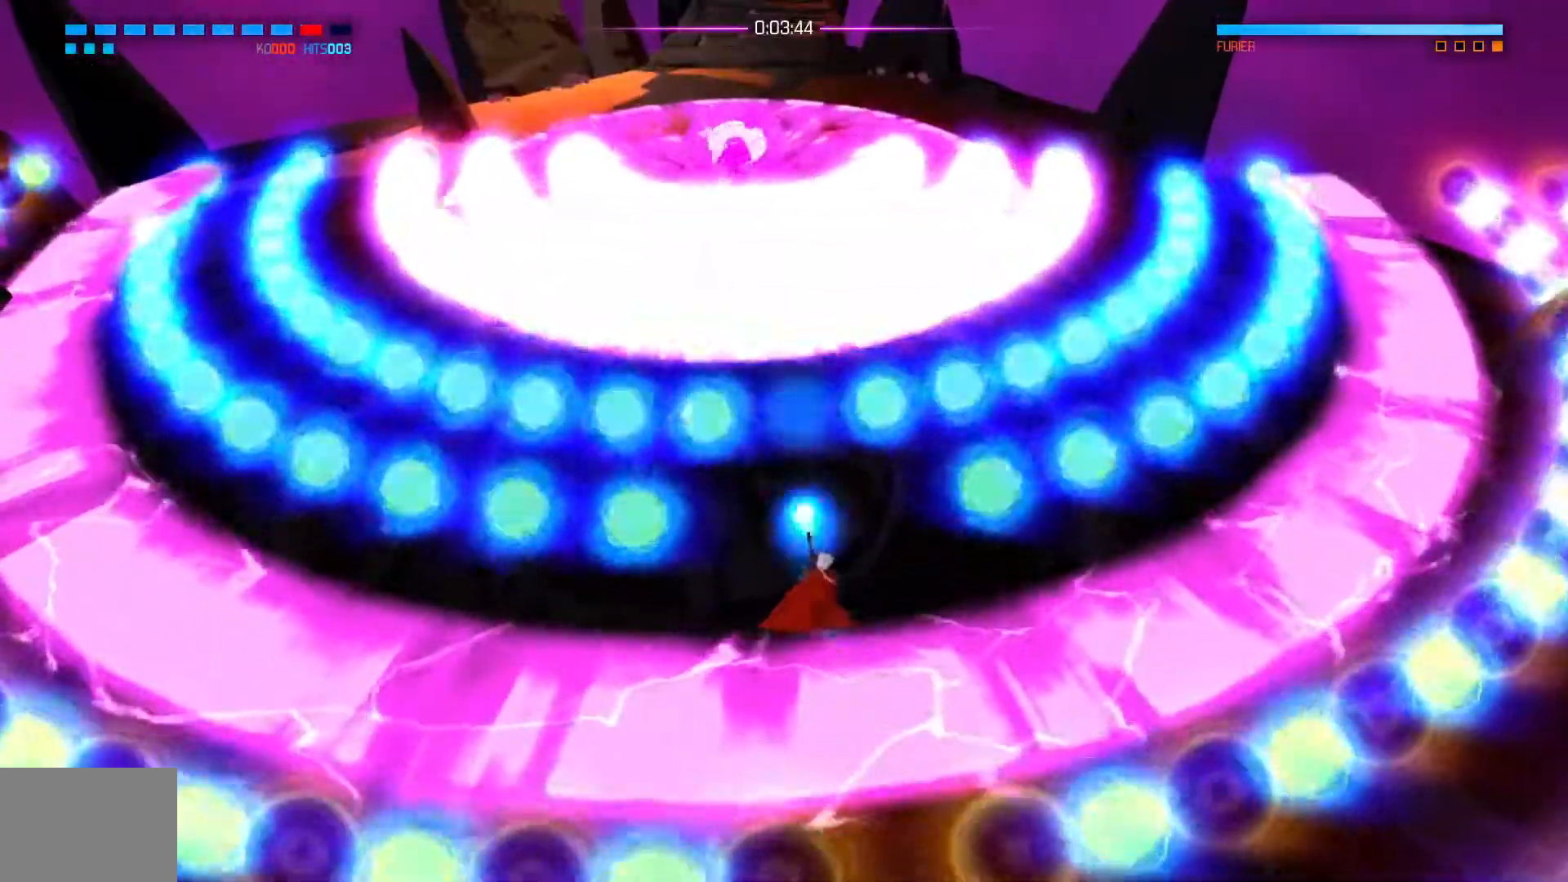
{"buttons": [], "left_stick": "center", "right_stick": "up", "events": [[217, "left_stick", "up"], [334, "left_stick", "center"]]}
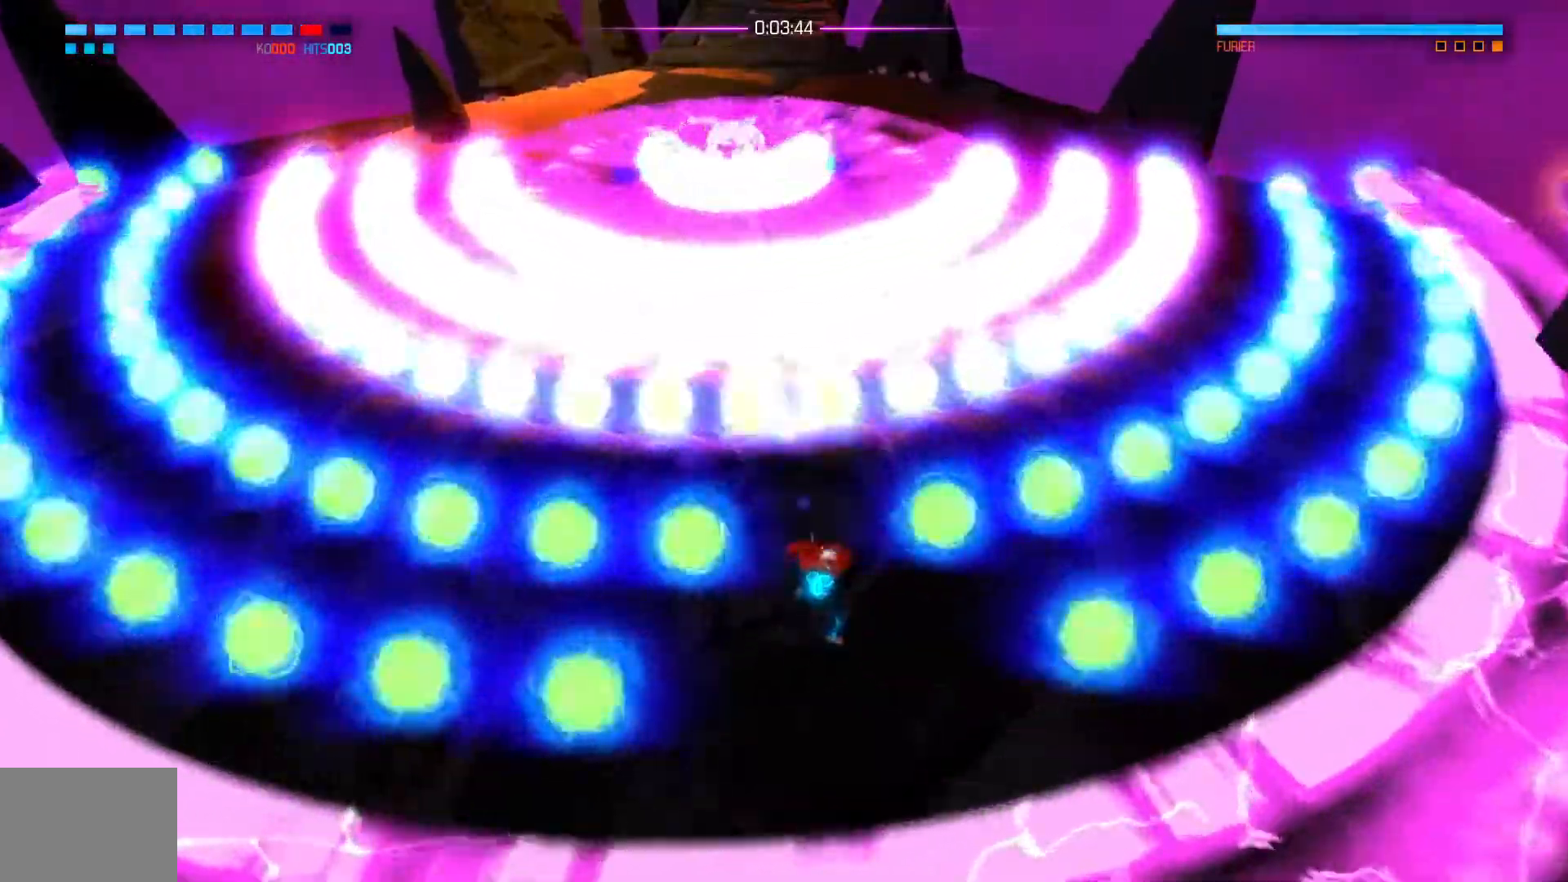
{"buttons": [], "left_stick": "down-right", "right_stick": "up", "events": [[150, "left_stick", "right"], [250, "left_stick", "center"], [467, "left_stick", "down-right"]]}